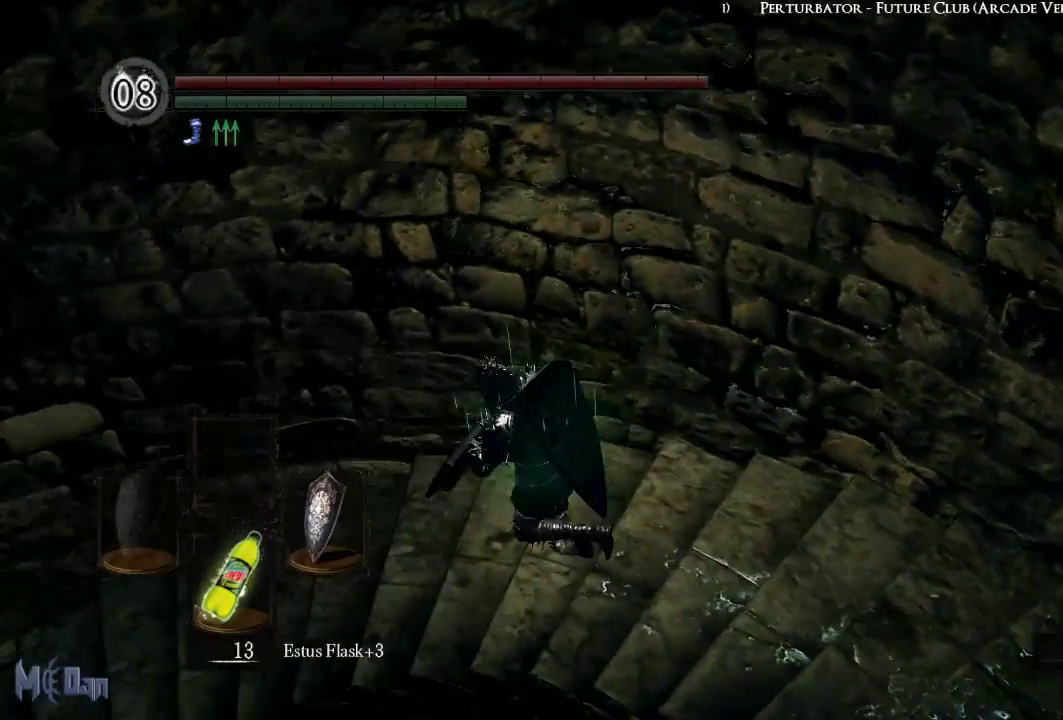
Gameplay with a controller (Xbox layout); each line is a JSON object with the inputs held at the frame after it. "events" lists button and stick changes between this image and that frame as [ms after this image, input, new state], when the widget could be followed in between. Not read: L3.
{"buttons": [], "left_stick": "up-left", "right_stick": "down-left", "events": [[117, "right_stick", "down-left"], [217, "left_stick", "up-left"]]}
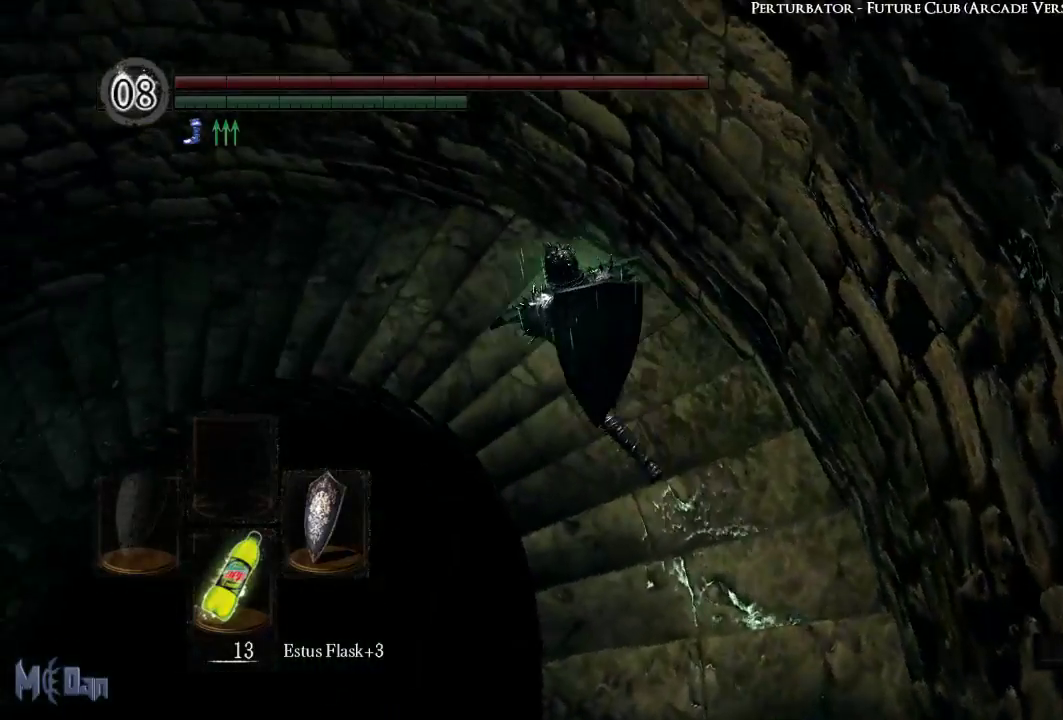
{"buttons": [], "left_stick": "up-left", "right_stick": "down-left", "events": []}
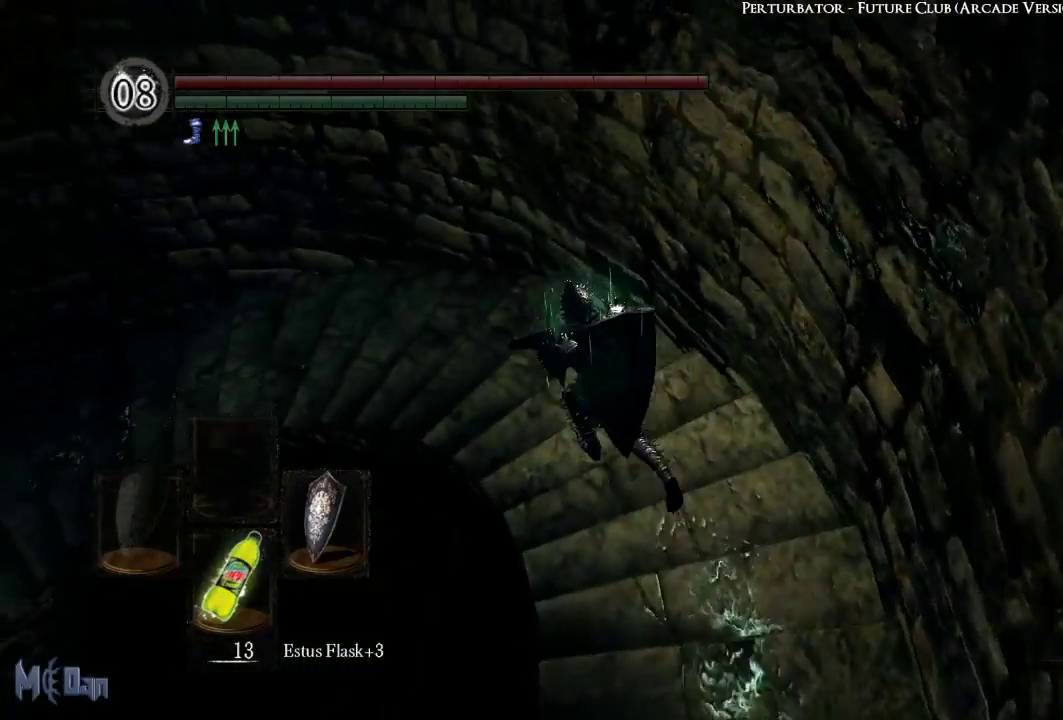
{"buttons": [], "left_stick": "up-left", "right_stick": "down-left", "events": []}
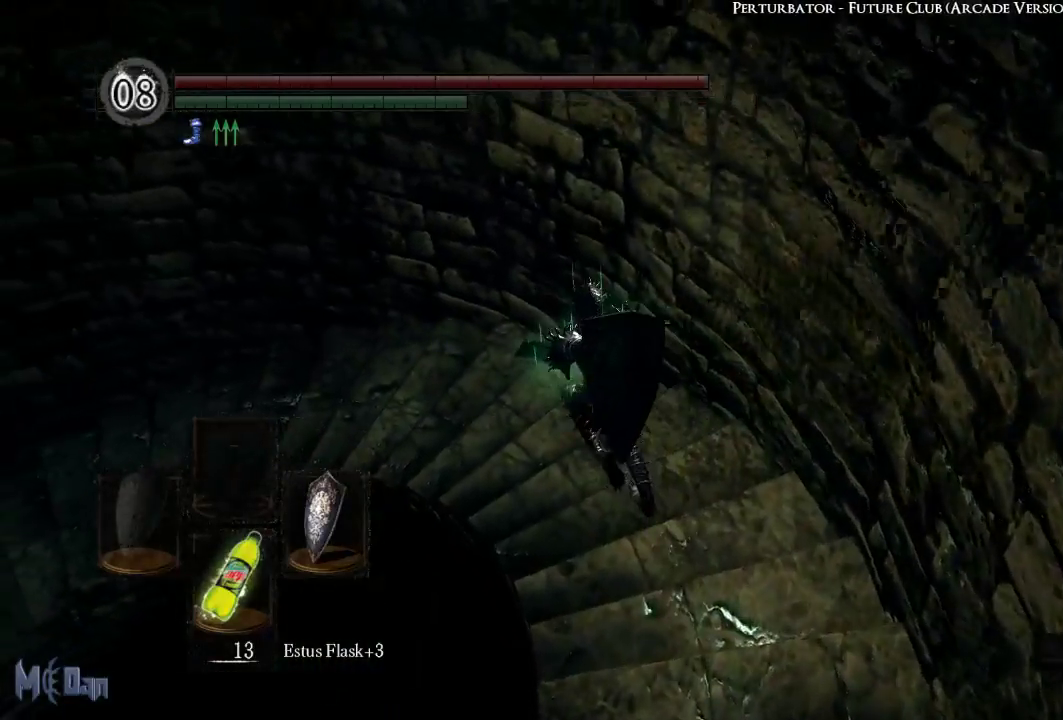
{"buttons": [], "left_stick": "up-left", "right_stick": "down-left", "events": []}
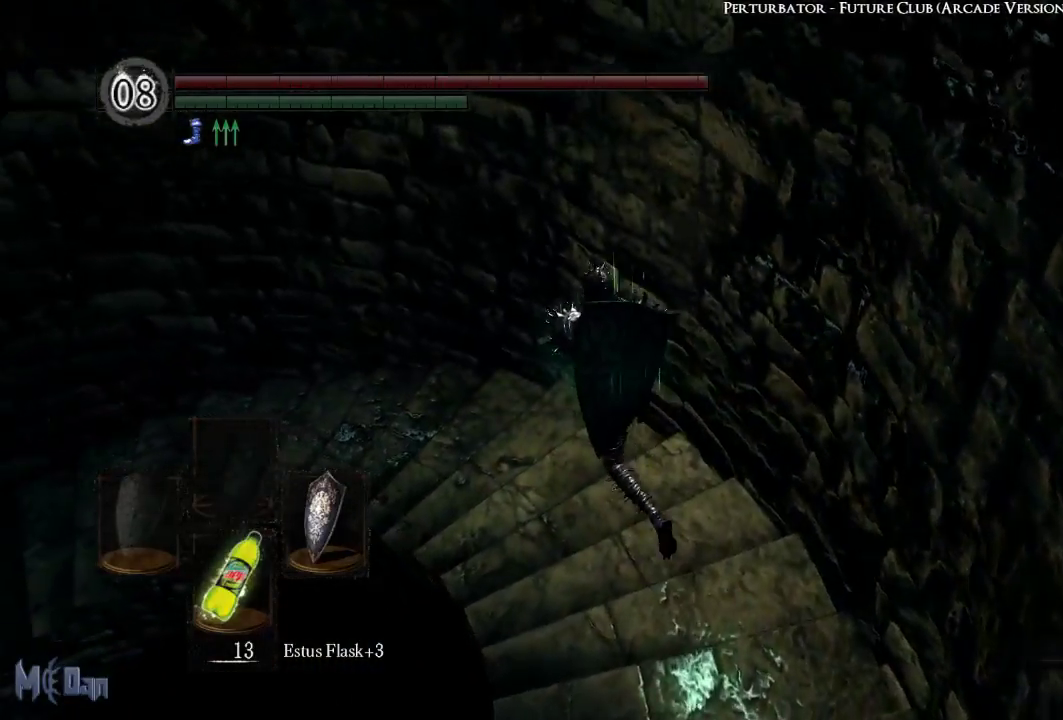
{"buttons": [], "left_stick": "up-left", "right_stick": "down-left", "events": []}
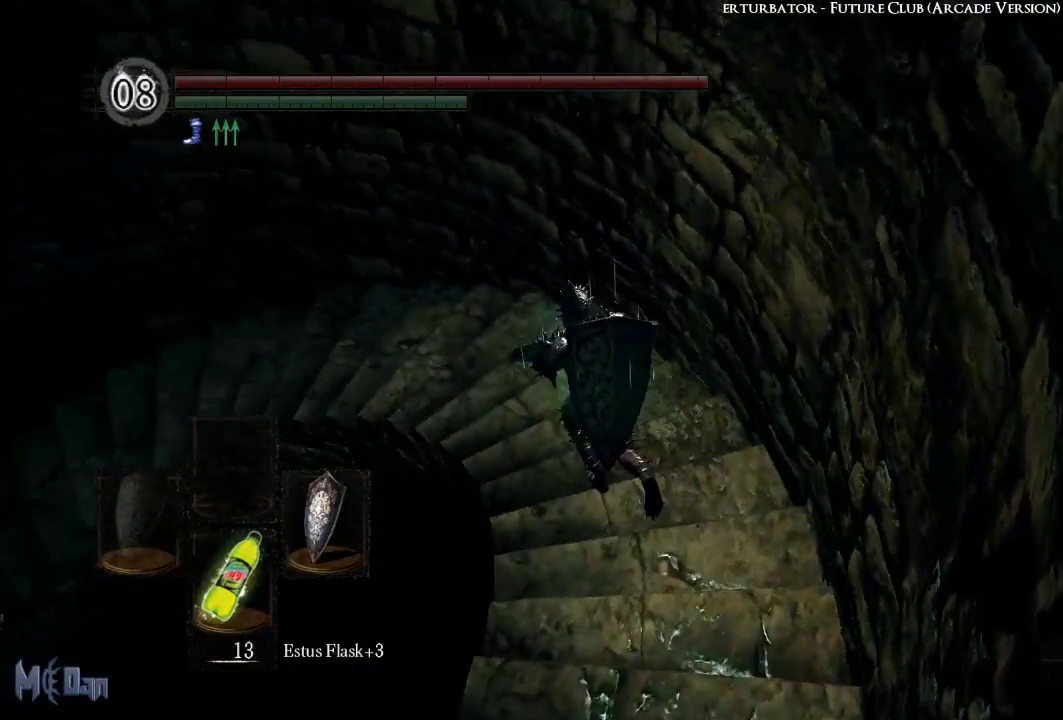
{"buttons": [], "left_stick": "up", "right_stick": "down-left", "events": [[283, "left_stick", "up"]]}
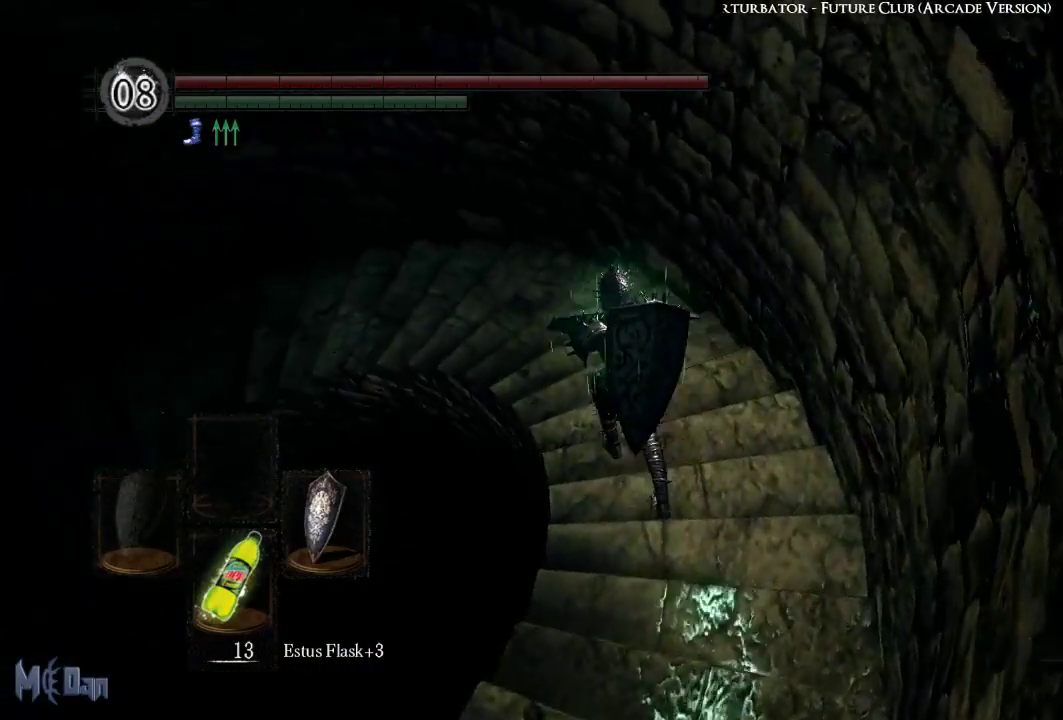
{"buttons": [], "left_stick": "up", "right_stick": "down-left", "events": []}
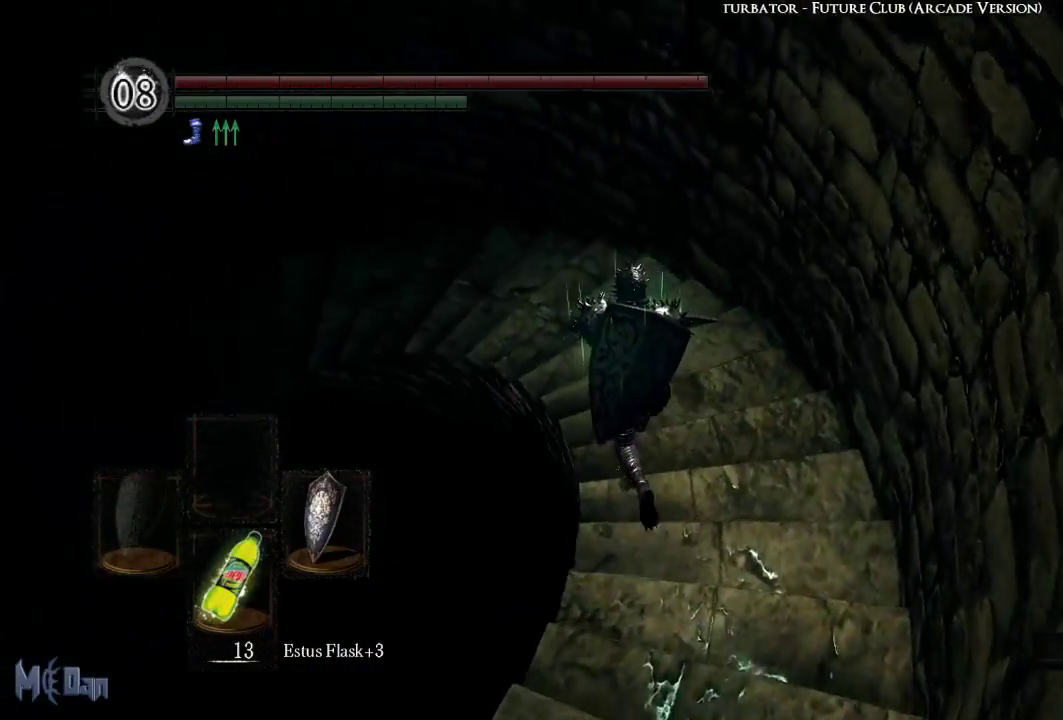
{"buttons": [], "left_stick": "up", "right_stick": "down-left", "events": []}
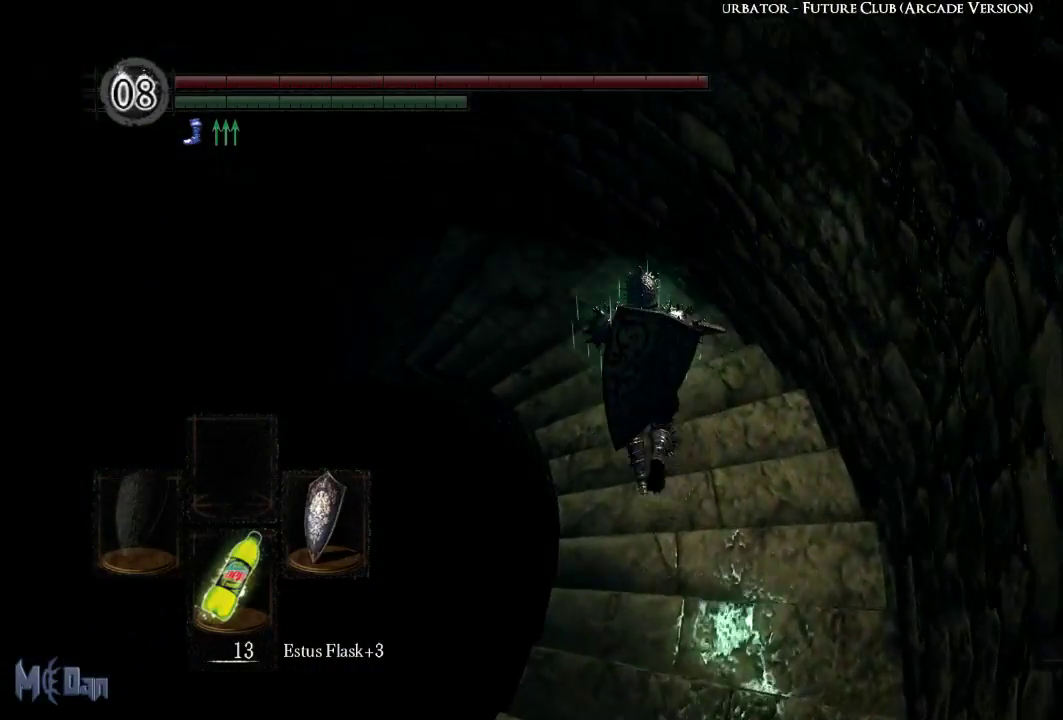
{"buttons": [], "left_stick": "up", "right_stick": "down-left", "events": []}
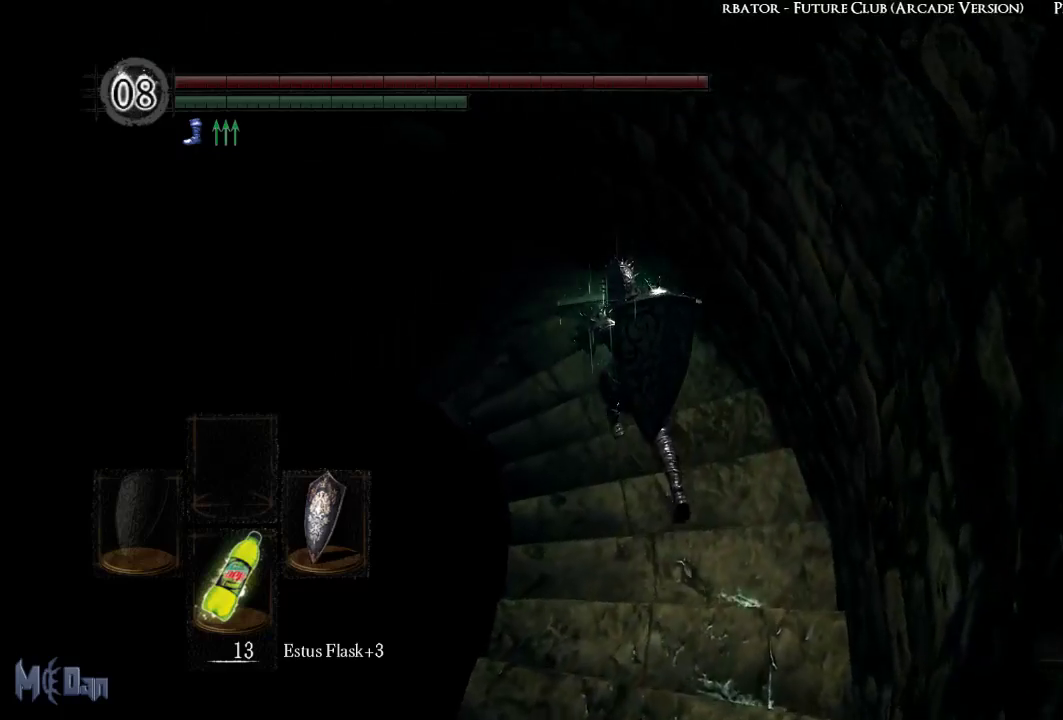
{"buttons": [], "left_stick": "center", "right_stick": "center", "events": [[233, "left_stick", "center"], [417, "right_stick", "center"]]}
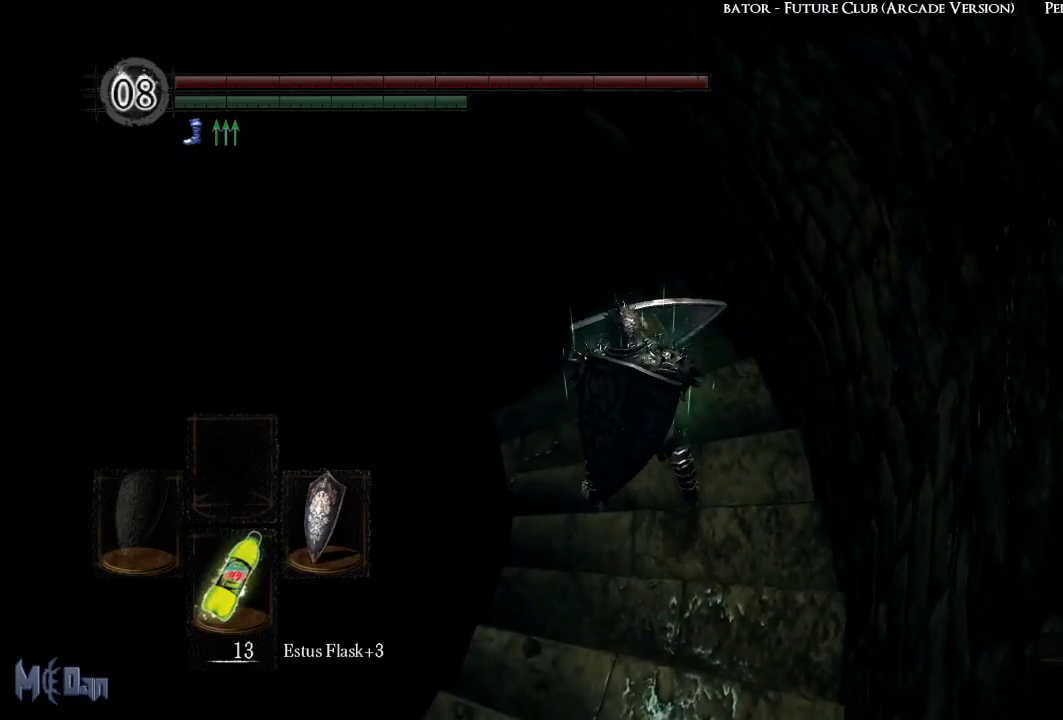
{"buttons": [], "left_stick": "up", "right_stick": "center", "events": [[200, "right_stick", "down-left"], [267, "right_stick", "left"], [350, "left_stick", "up"], [500, "right_stick", "center"]]}
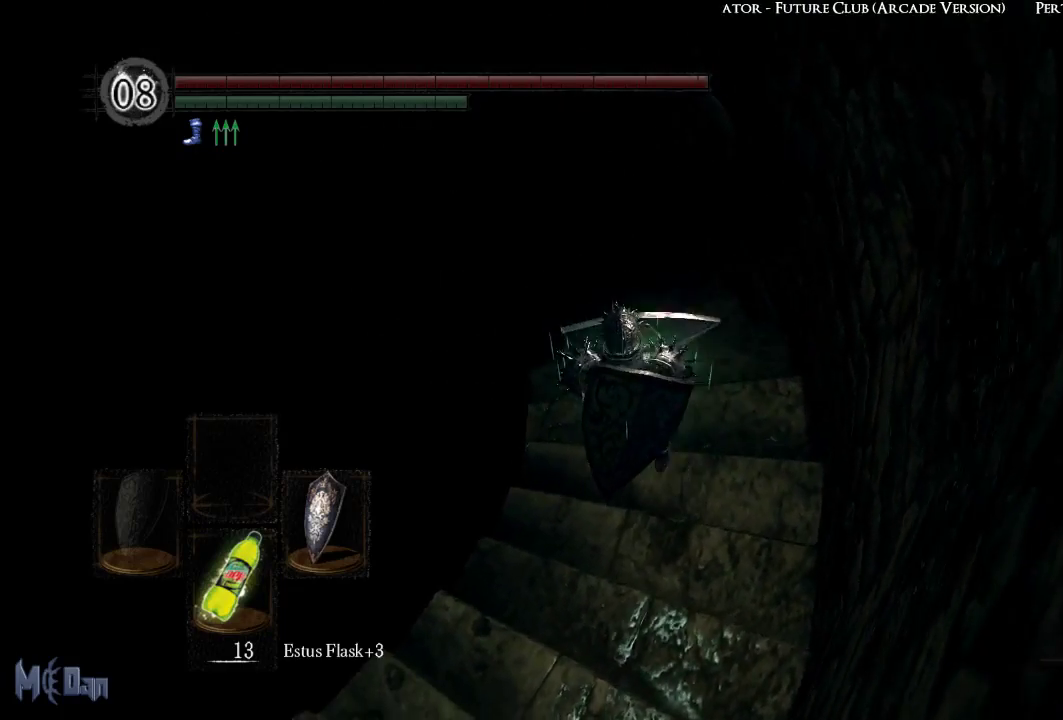
{"buttons": [], "left_stick": "up-left", "right_stick": "left", "events": [[50, "left_stick", "center"], [467, "right_stick", "left"], [483, "left_stick", "up-left"]]}
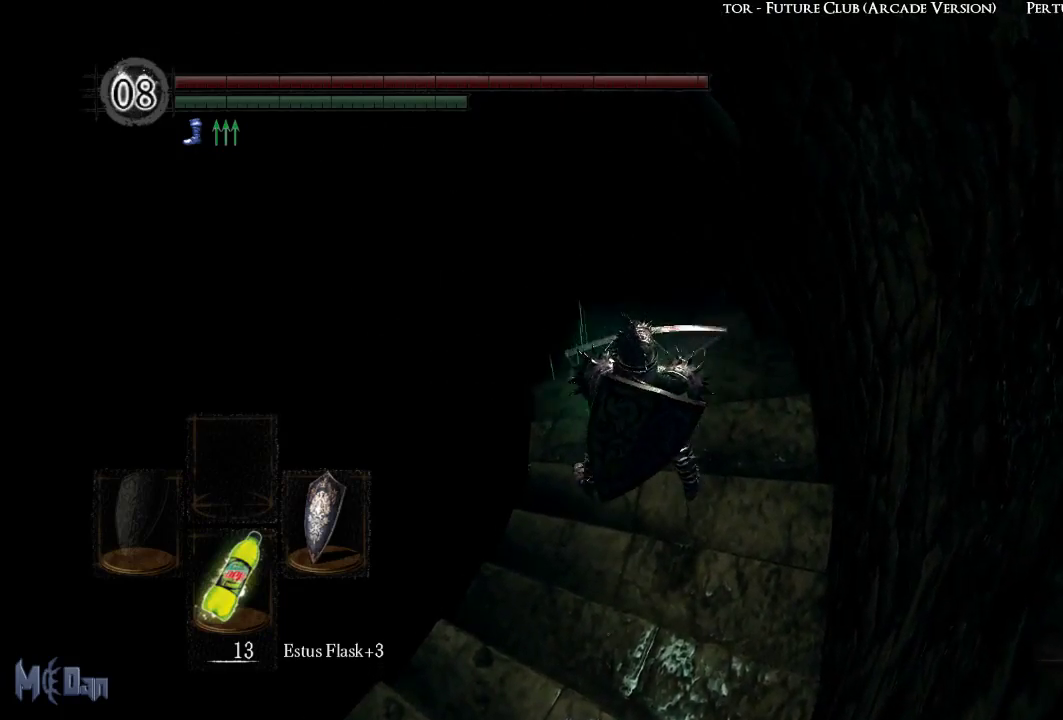
{"buttons": [], "left_stick": "center", "right_stick": "center", "events": [[133, "left_stick", "center"], [150, "right_stick", "center"]]}
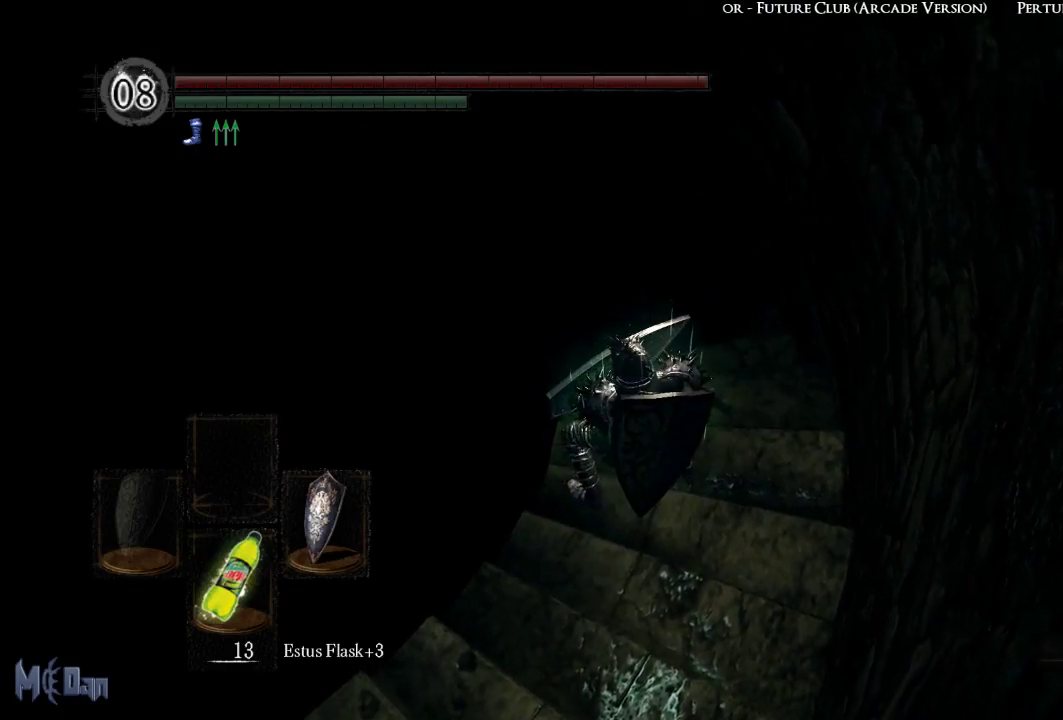
{"buttons": [], "left_stick": "center", "right_stick": "center", "events": [[167, "left_stick", "left"], [217, "right_stick", "left"], [350, "left_stick", "center"], [350, "right_stick", "center"]]}
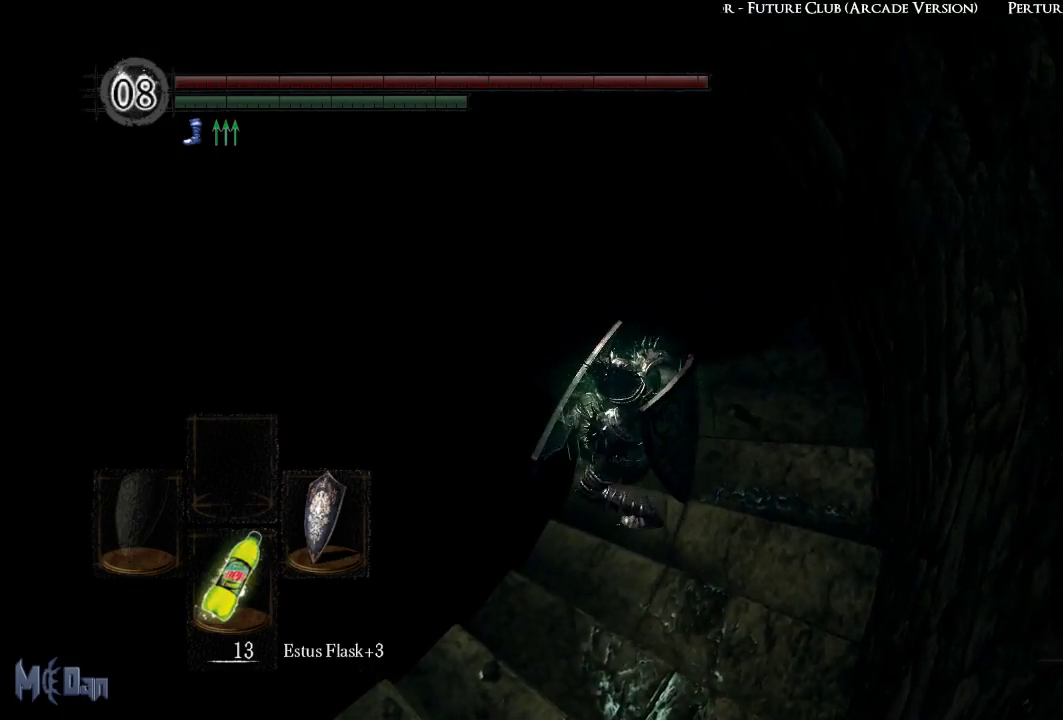
{"buttons": [], "left_stick": "center", "right_stick": "left", "events": [[250, "right_stick", "left"]]}
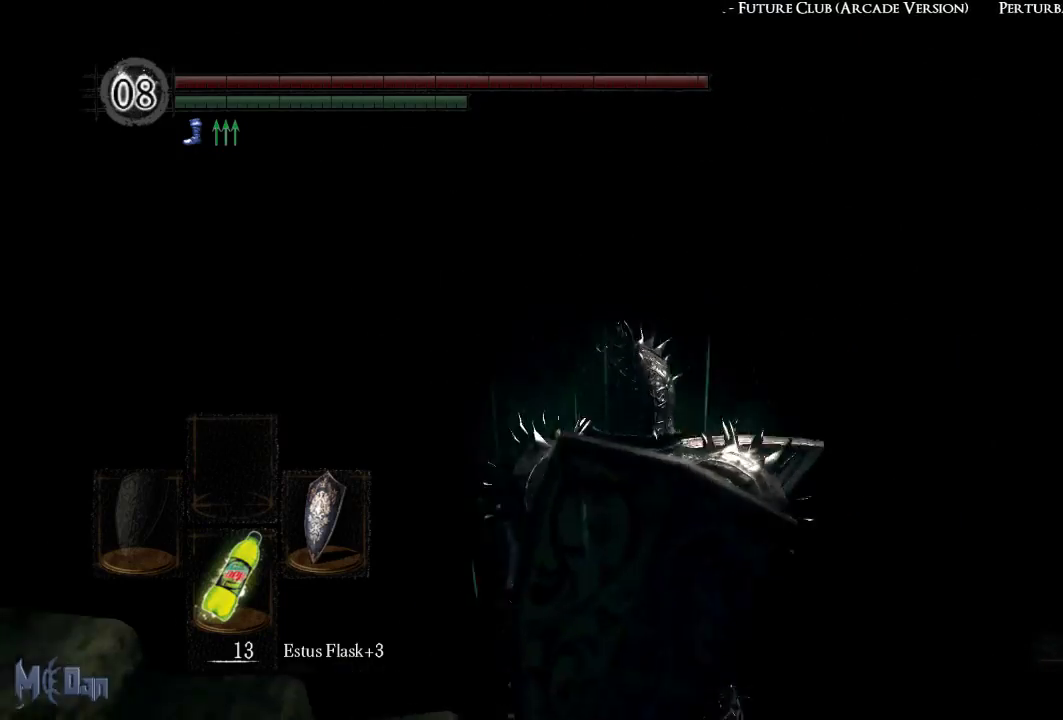
{"buttons": [], "left_stick": "center", "right_stick": "center", "events": [[67, "right_stick", "up-left"], [267, "right_stick", "center"]]}
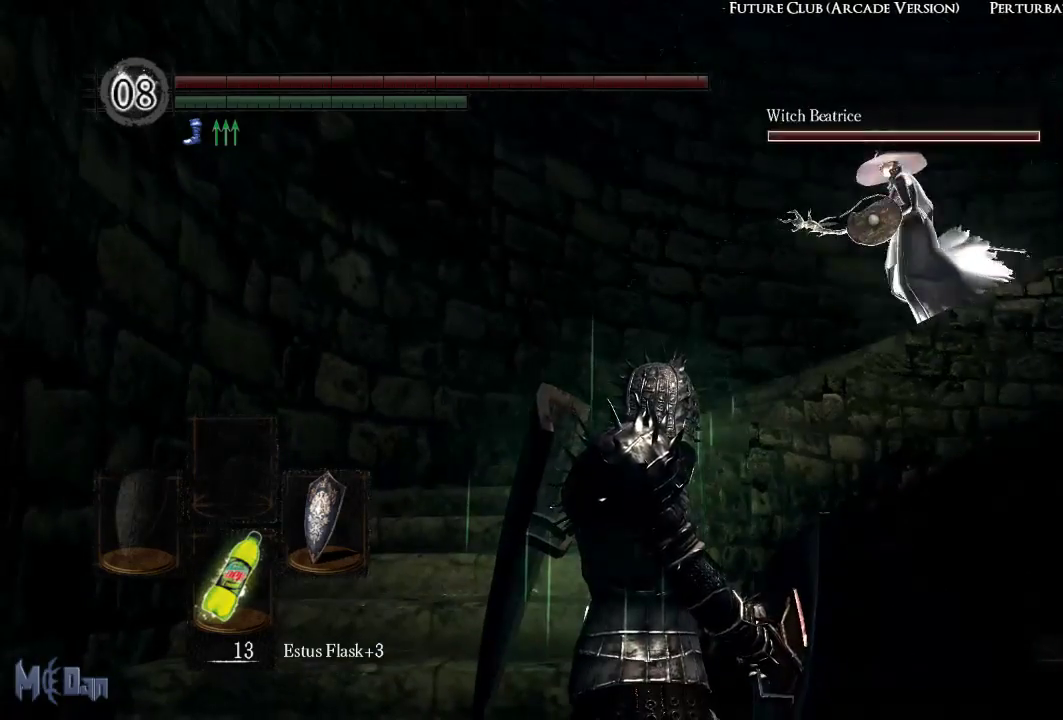
{"buttons": [], "left_stick": "center", "right_stick": "center", "events": []}
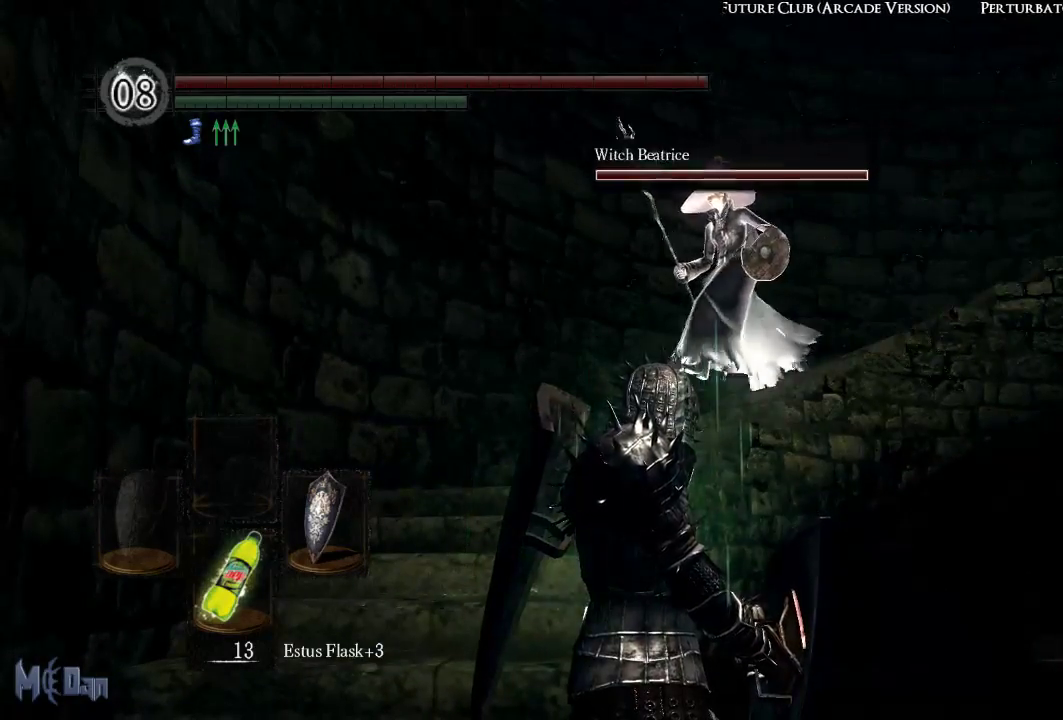
{"buttons": [], "left_stick": "center", "right_stick": "center", "events": []}
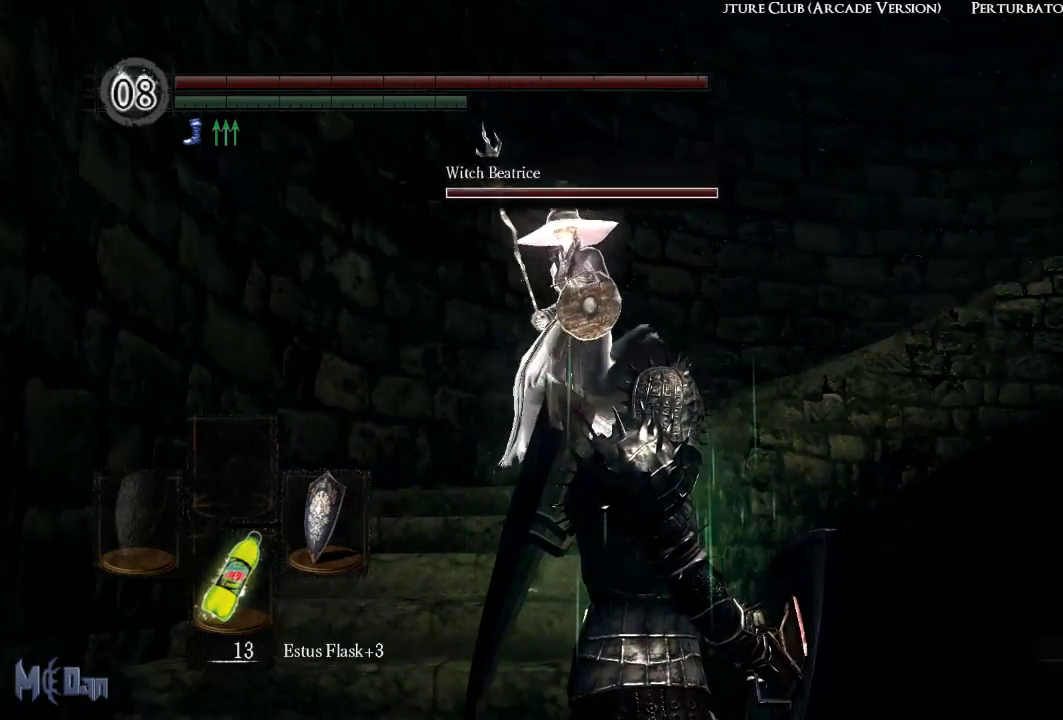
{"buttons": [], "left_stick": "center", "right_stick": "center", "events": []}
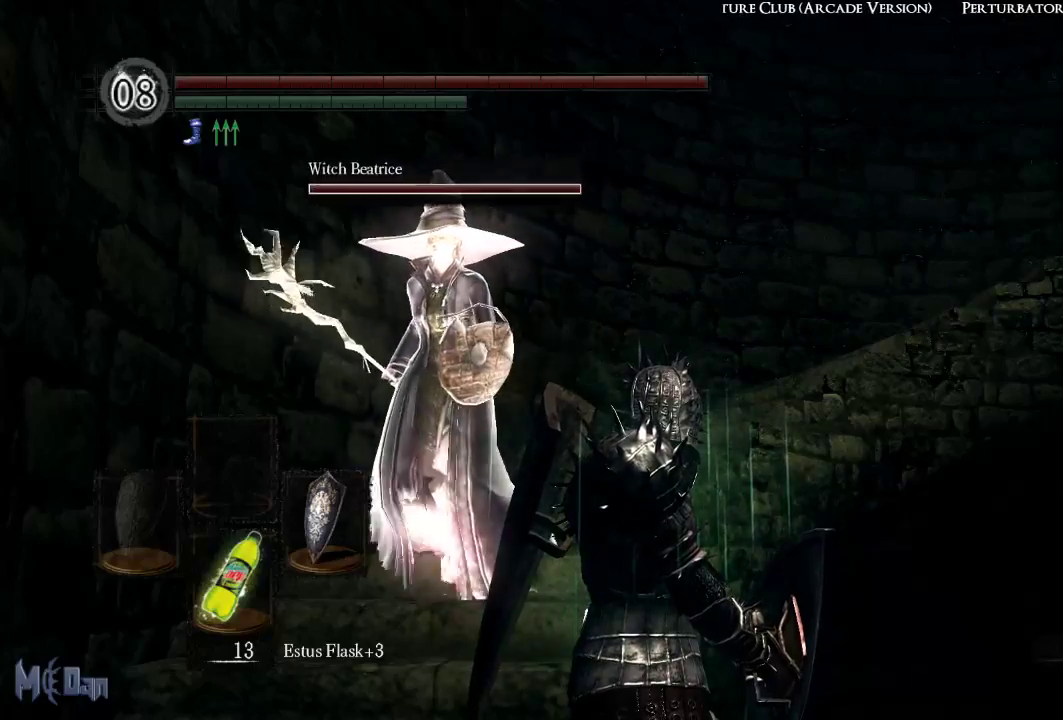
{"buttons": [], "left_stick": "center", "right_stick": "center", "events": []}
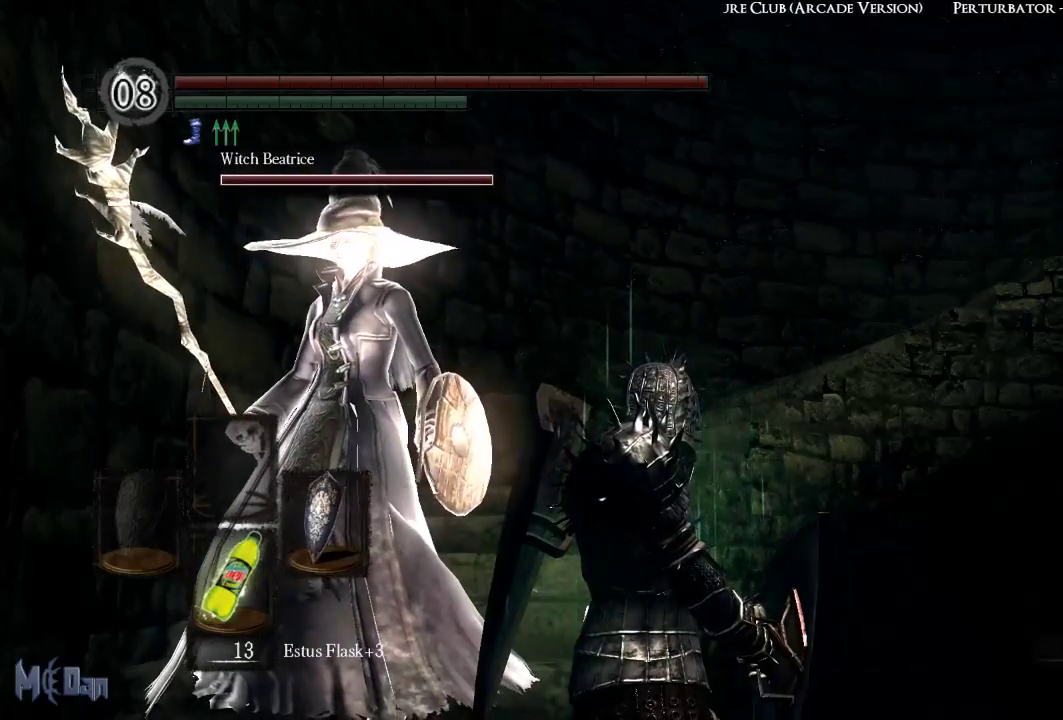
{"buttons": [], "left_stick": "center", "right_stick": "center", "events": []}
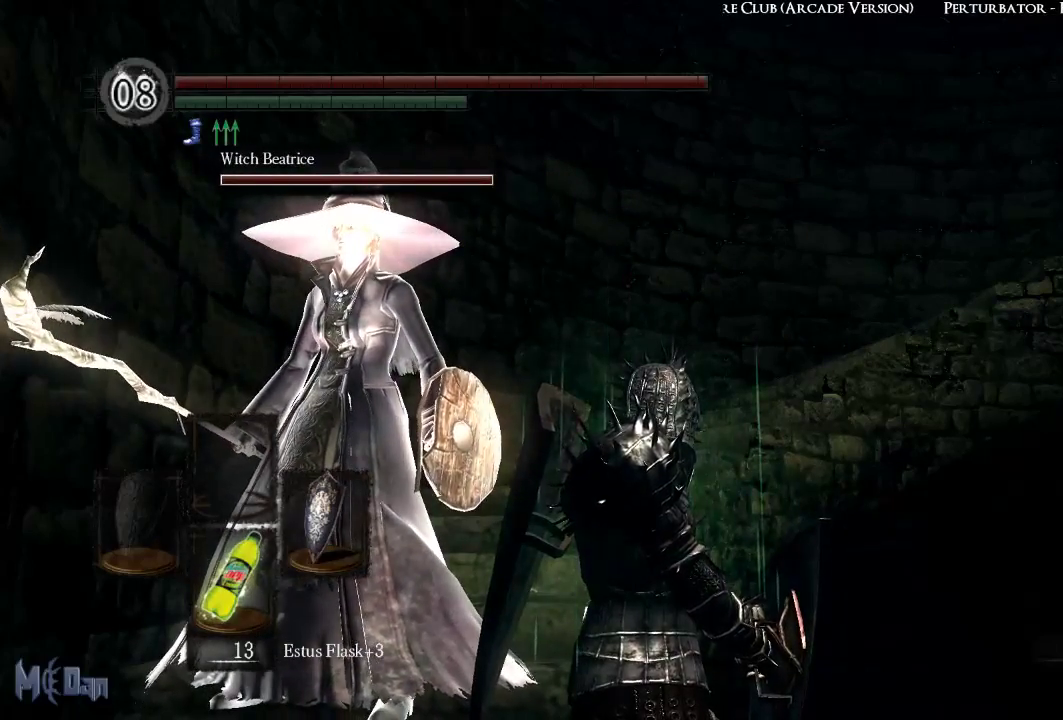
{"buttons": [], "left_stick": "center", "right_stick": "center", "events": []}
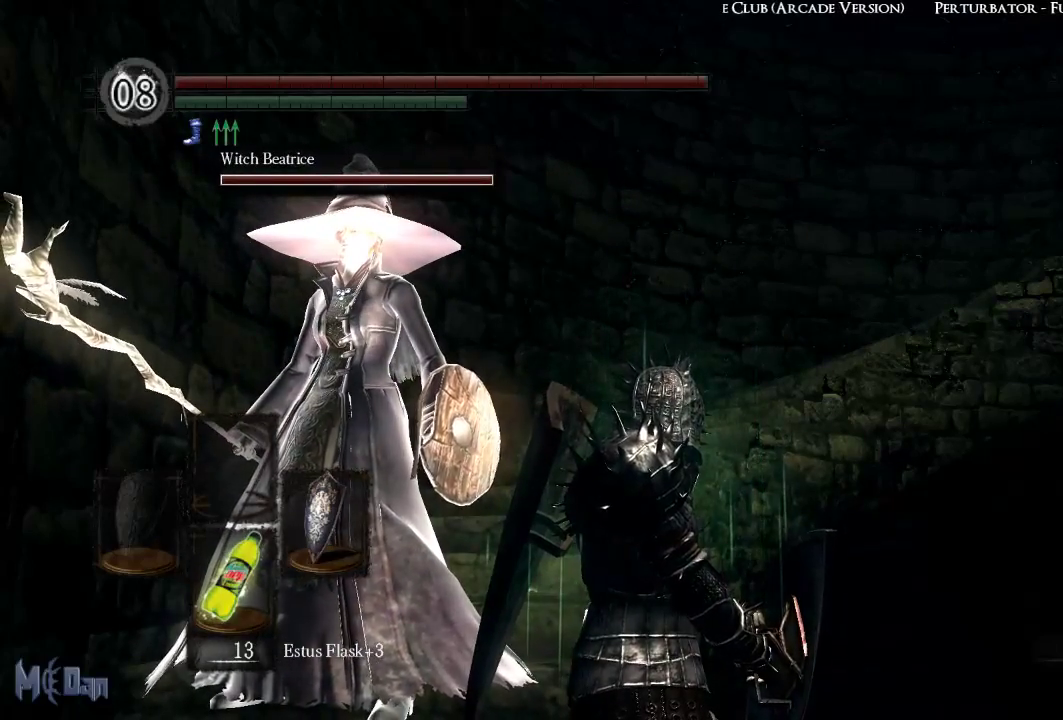
{"buttons": [], "left_stick": "center", "right_stick": "center", "events": []}
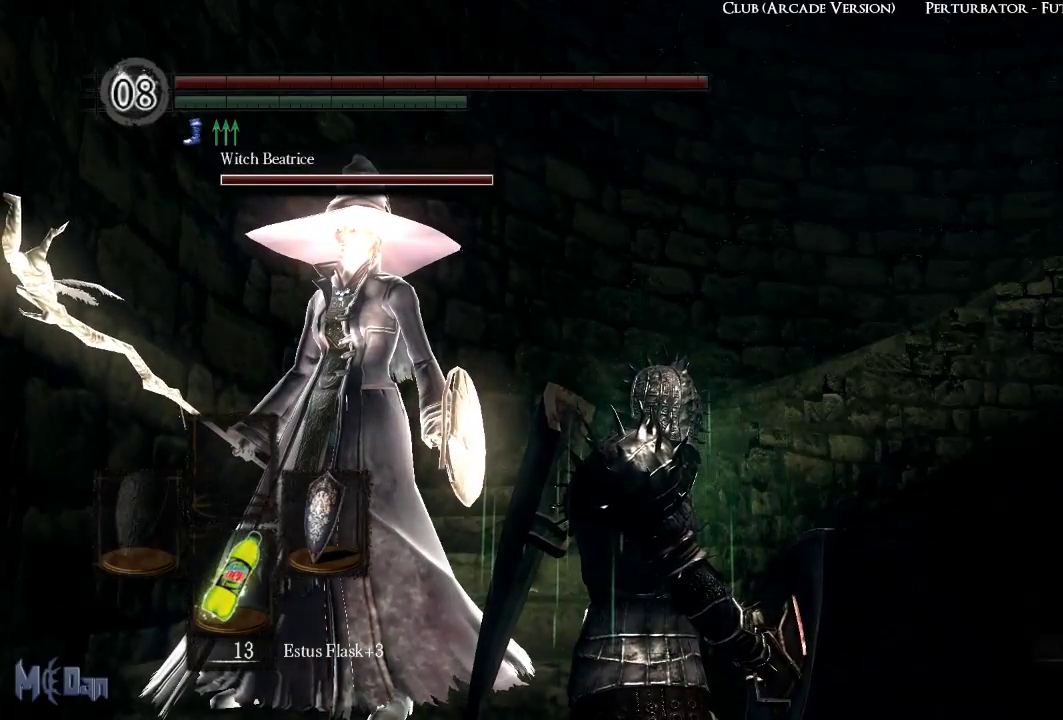
{"buttons": [], "left_stick": "up", "right_stick": "center", "events": [[83, "right_stick", "right"], [133, "right_stick", "down-right"], [383, "right_stick", "center"], [417, "left_stick", "up"]]}
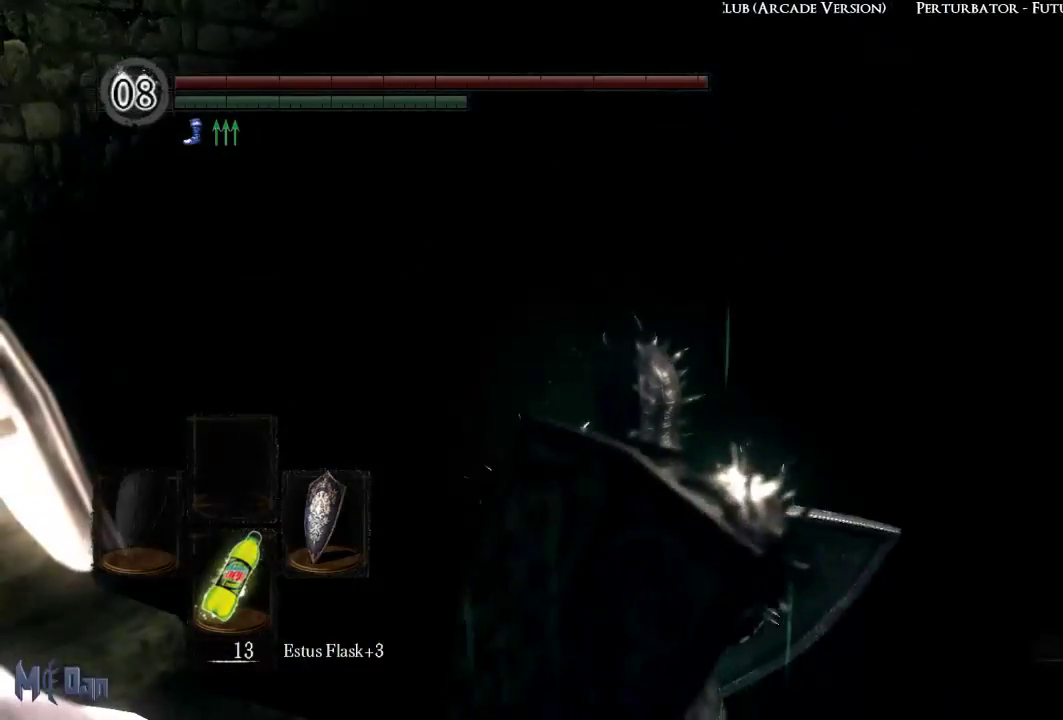
{"buttons": [], "left_stick": "up", "right_stick": "down", "events": [[417, "right_stick", "down"]]}
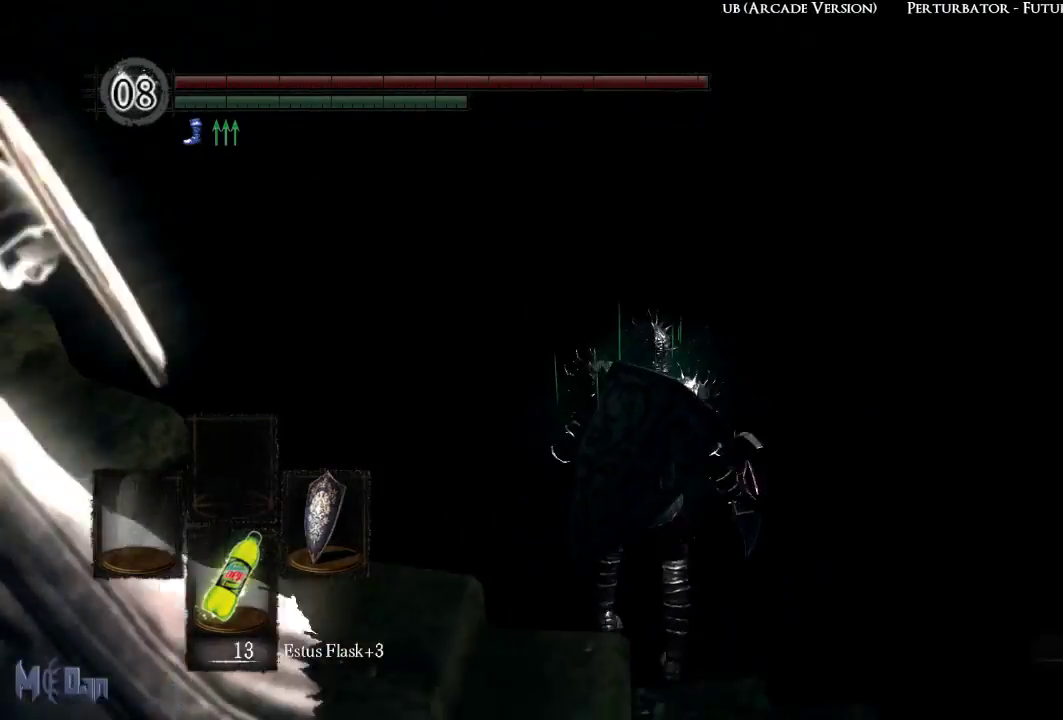
{"buttons": [], "left_stick": "center", "right_stick": "center", "events": [[50, "left_stick", "center"], [100, "right_stick", "center"]]}